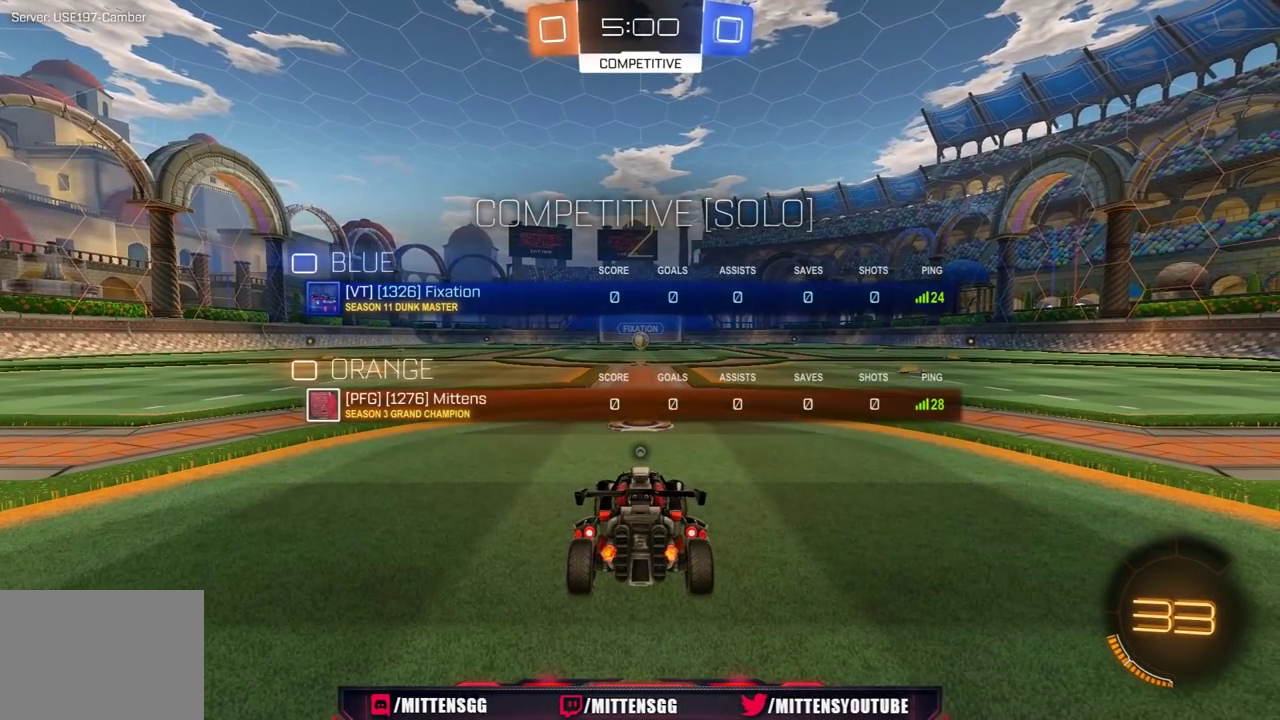
Gameplay with a controller (Xbox layout); each line is a JSON object with the inputs held at the frame after it. "events" lists button and stick changes between this image and that frame as [ms after this image, input, new state], when the widget could be followed in between. Not read: L2.
{"buttons": ["R1", "R2"], "left_stick": "center", "right_stick": "center", "events": [[233, "R1", "down"], [333, "SELECT", "down"], [417, "SELECT", "up"]]}
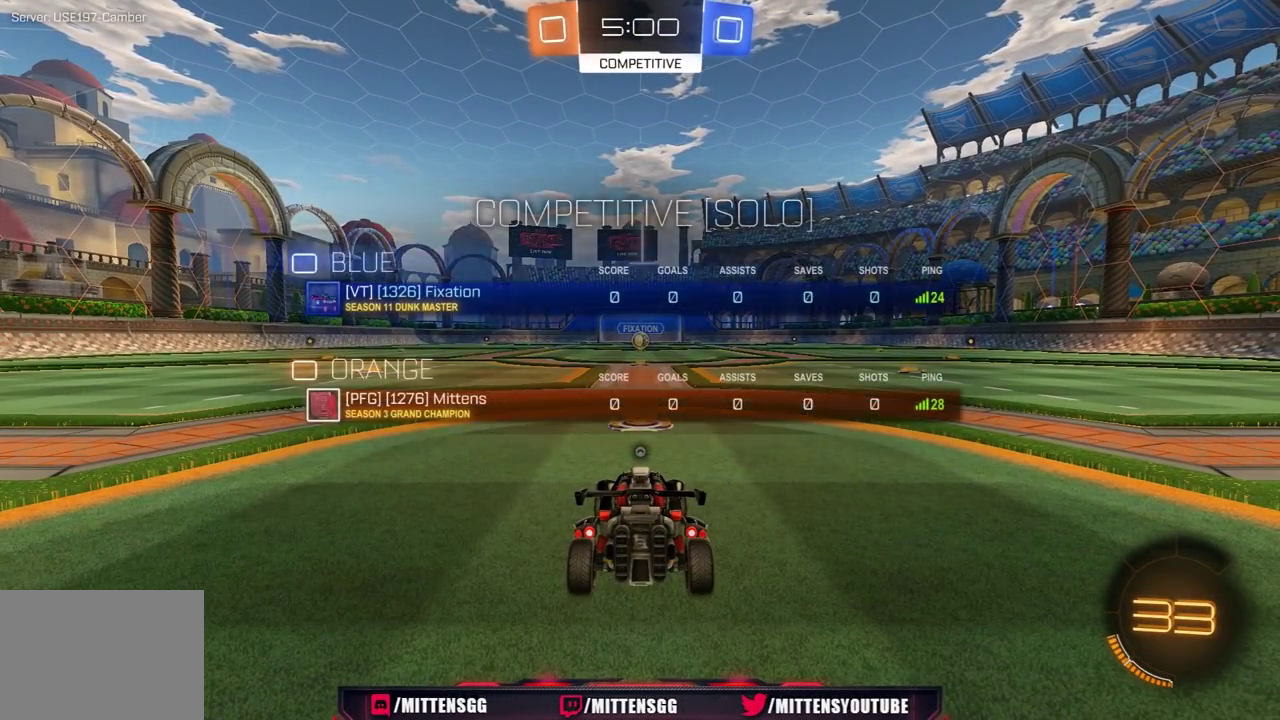
{"buttons": ["R1", "R2"], "left_stick": "center", "right_stick": "center", "events": [[200, "SELECT", "down"], [317, "SELECT", "up"]]}
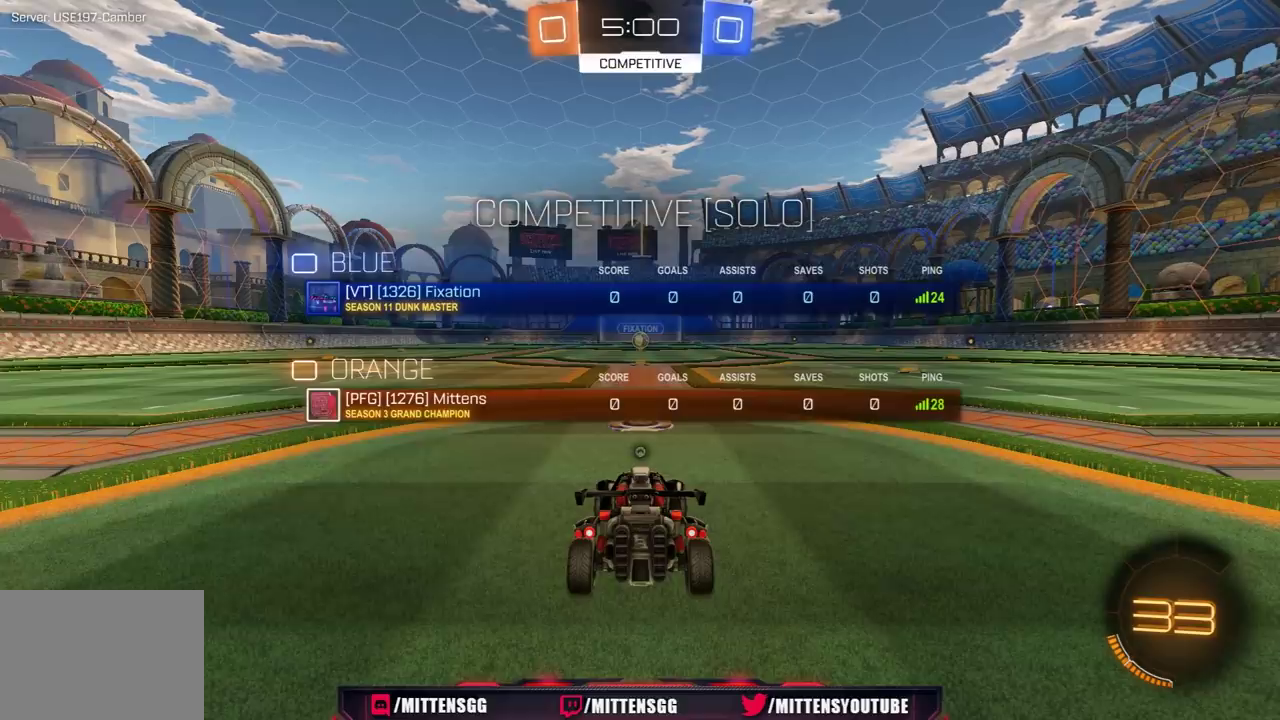
{"buttons": ["R1", "R2"], "left_stick": "center", "right_stick": "center", "events": []}
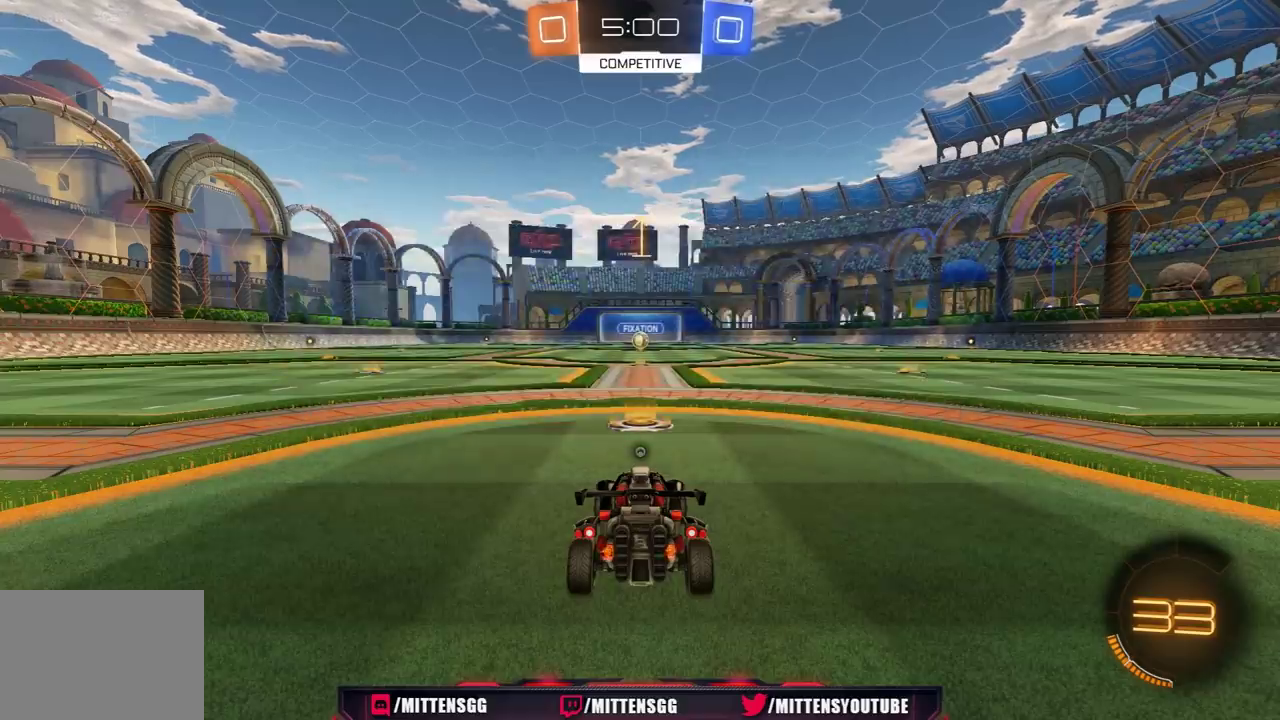
{"buttons": ["R1", "R2"], "left_stick": "center", "right_stick": "center", "events": []}
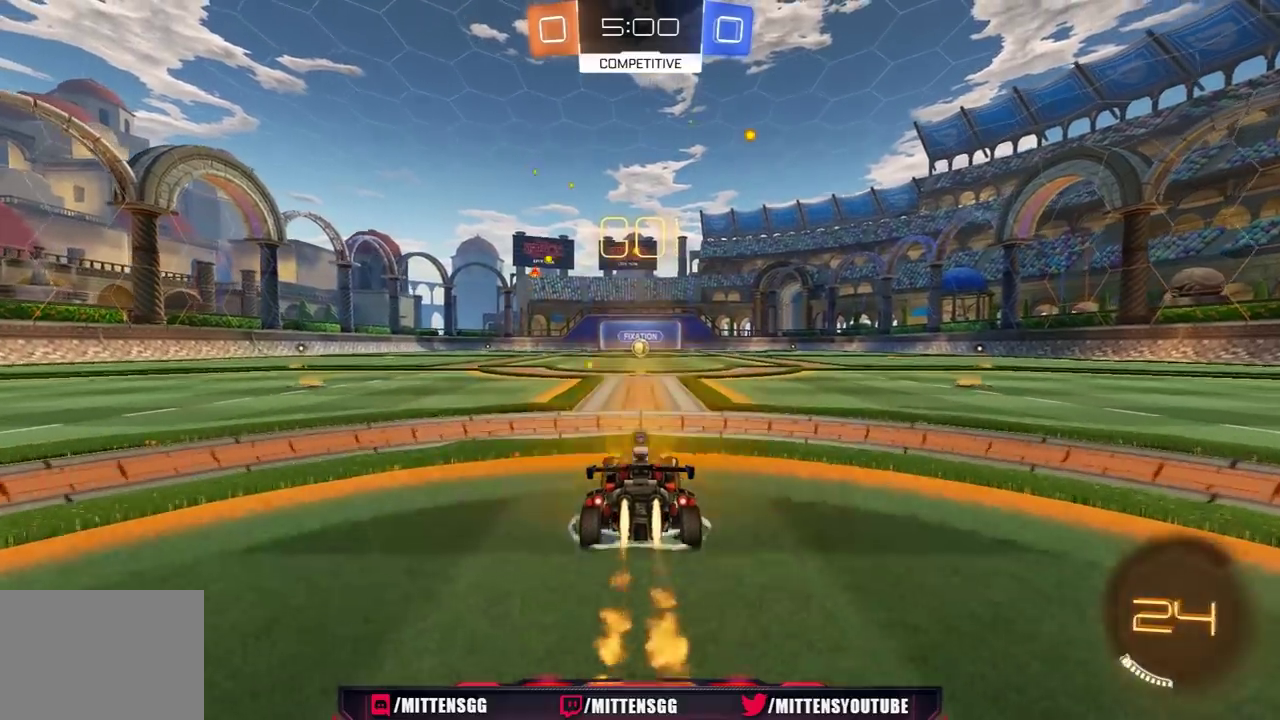
{"buttons": ["L1", "R1", "R2", "L3"], "left_stick": "left", "right_stick": "center", "events": [[150, "left_stick", "up-right"], [250, "A", "down"], [300, "A", "up"], [300, "left_stick", "up-left"], [350, "L1", "down"], [350, "L3", "down"], [350, "left_stick", "left"], [367, "A", "down"], [433, "A", "up"]]}
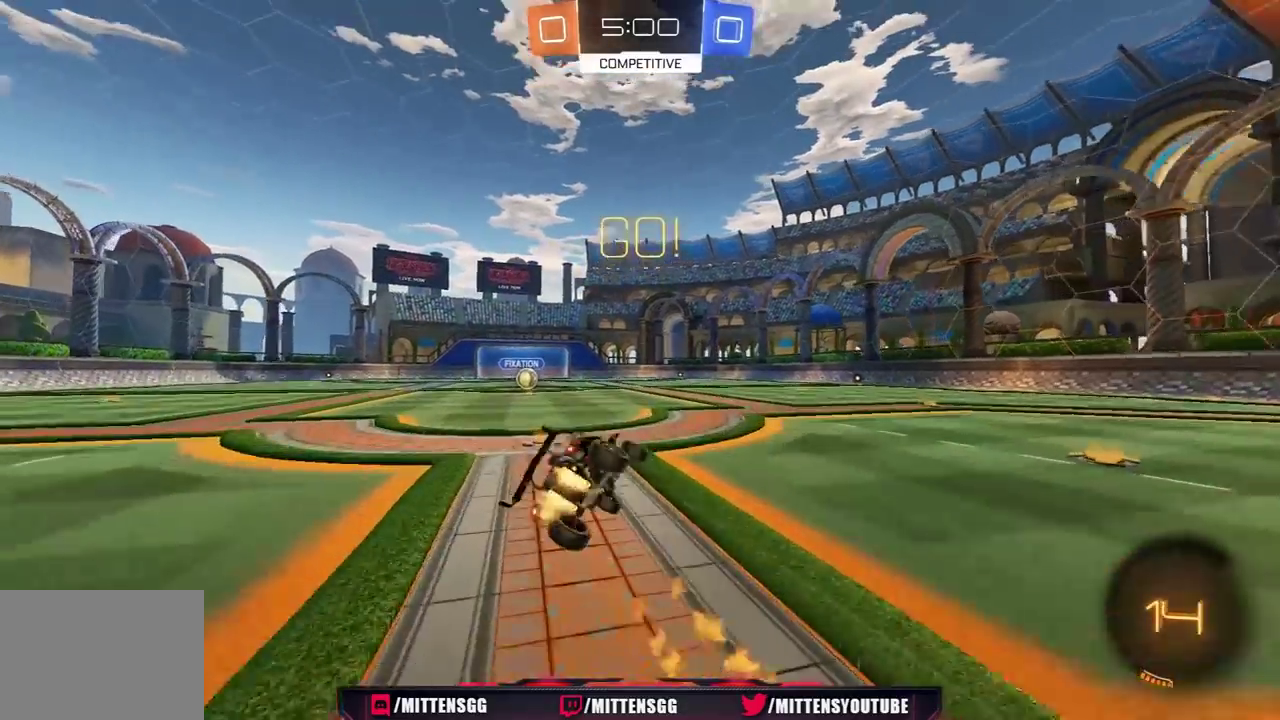
{"buttons": ["L1", "R1", "R2"], "left_stick": "left", "right_stick": "center", "events": [[200, "Y", "down"], [300, "L3", "up"], [367, "Y", "up"]]}
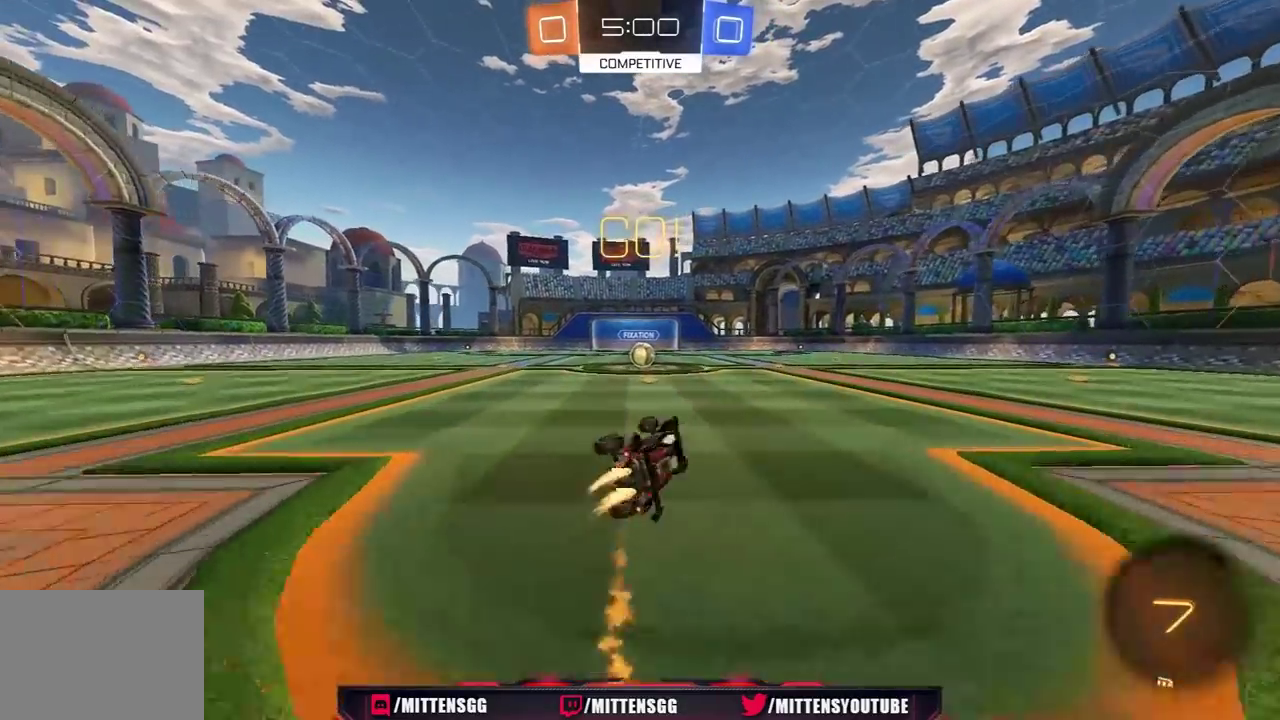
{"buttons": ["R2"], "left_stick": "center", "right_stick": "center", "events": [[17, "L1", "up"], [83, "R1", "up"], [150, "left_stick", "center"]]}
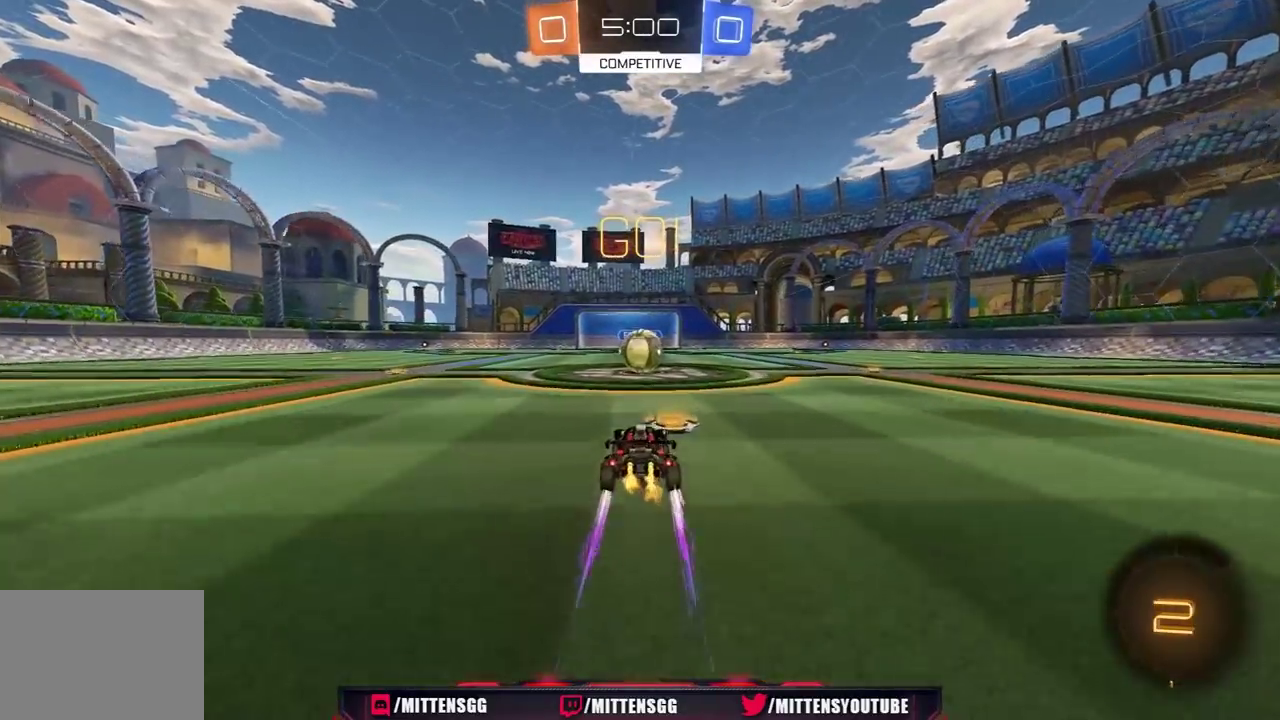
{"buttons": ["Y", "L1", "R2", "L3"], "left_stick": "up-left", "right_stick": "center"}
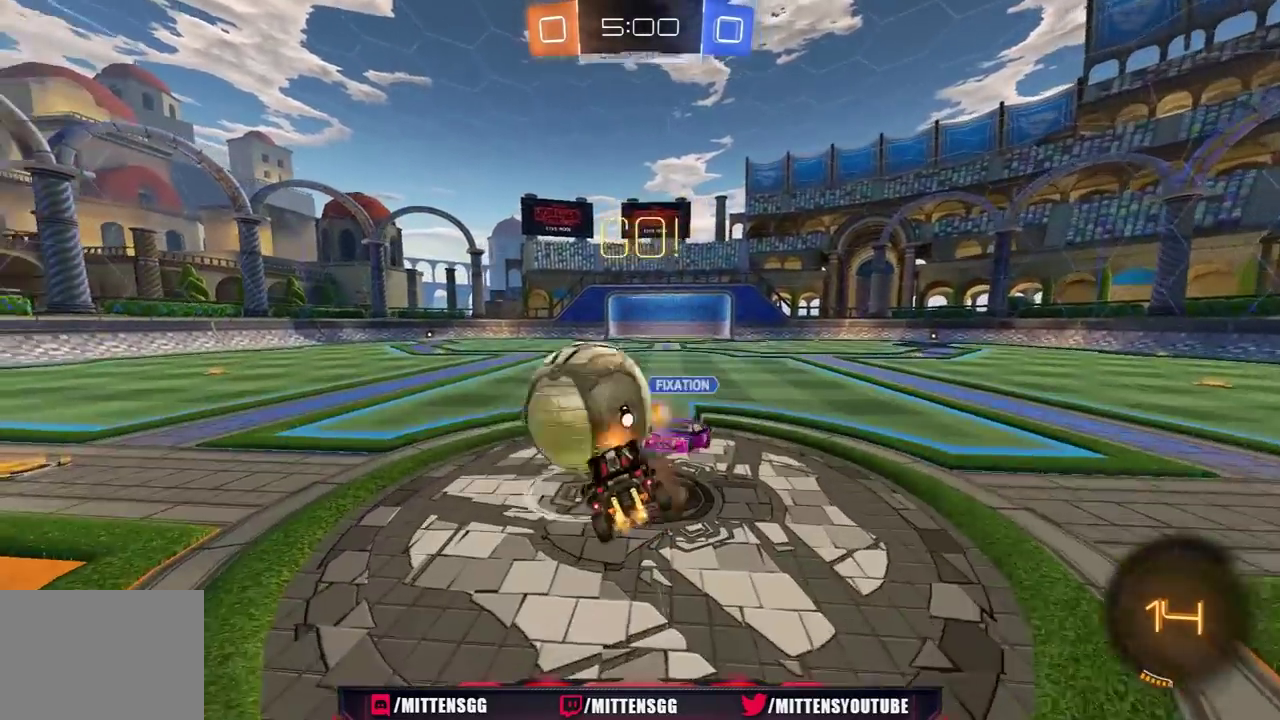
{"buttons": ["L1"], "left_stick": "left", "right_stick": "center"}
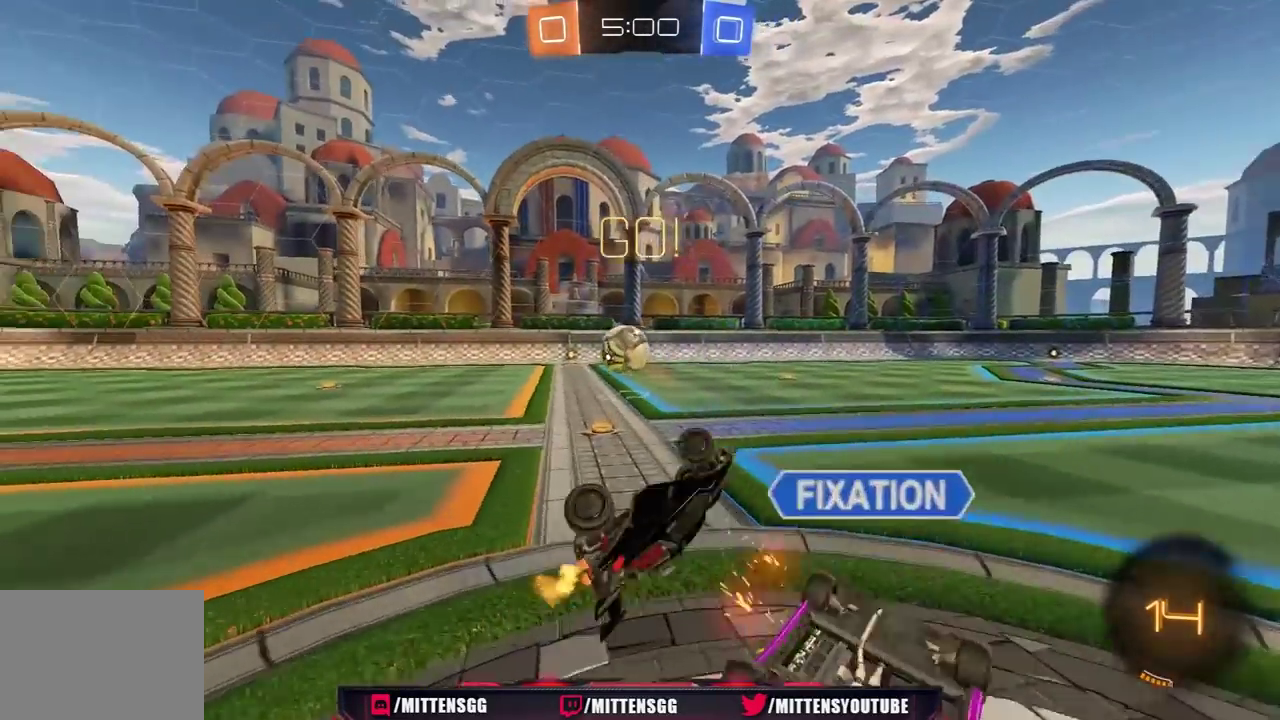
{"buttons": ["R1", "R2"], "left_stick": "center", "right_stick": "center", "events": [[50, "R2", "down"], [50, "left_stick", "up-left"], [100, "L1", "up"], [433, "R1", "down"], [500, "left_stick", "center"]]}
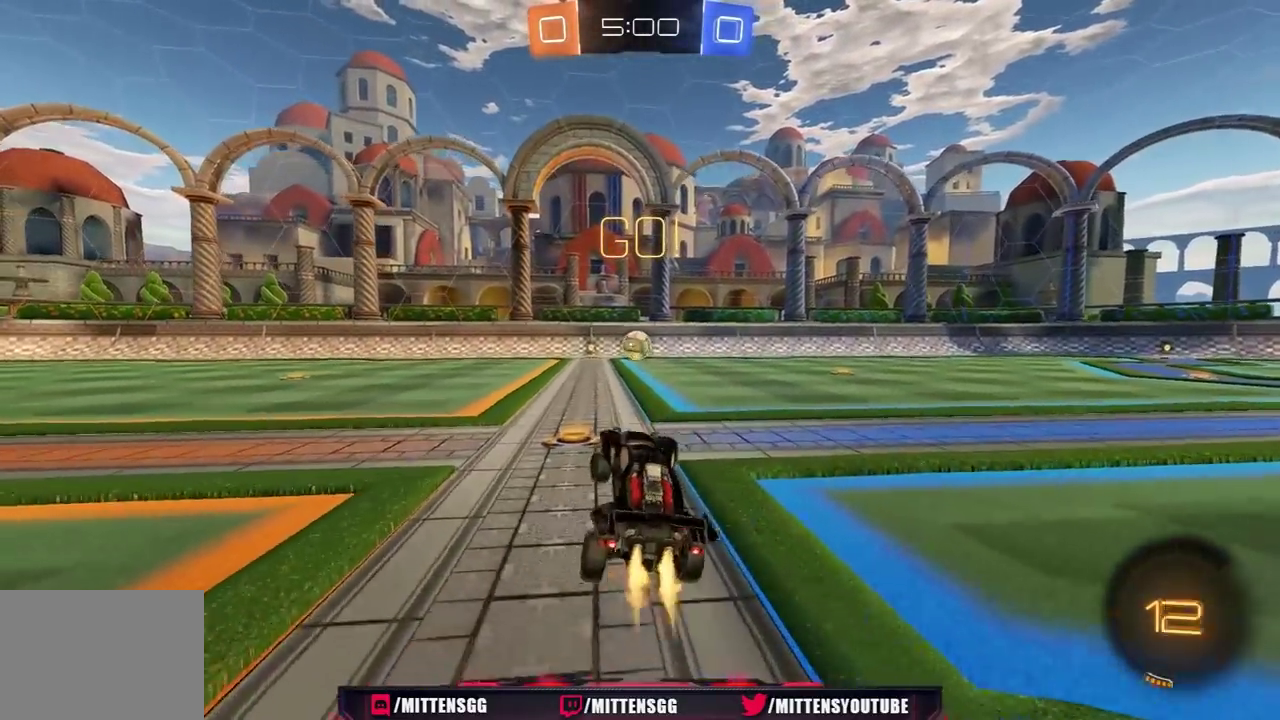
{"buttons": ["A", "R1", "R2"], "left_stick": "up", "right_stick": "center", "events": [[300, "left_stick", "up"], [317, "A", "down"], [400, "A", "up"], [450, "A", "down"]]}
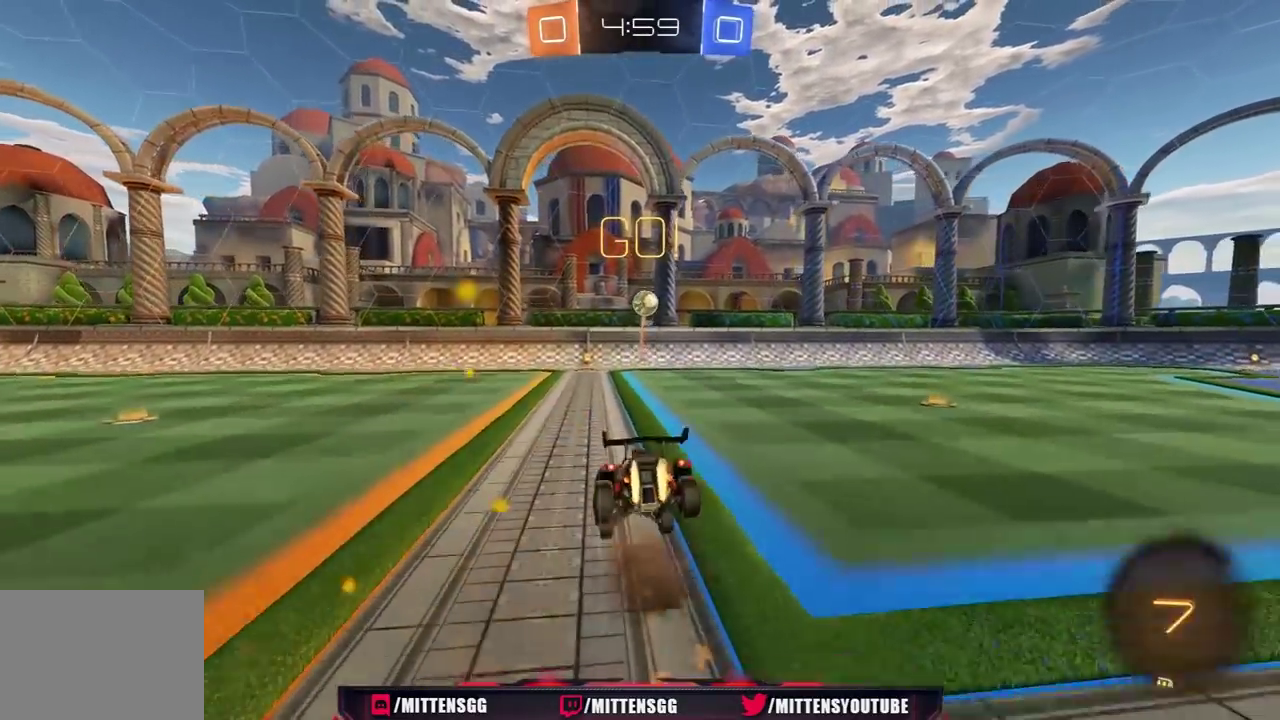
{"buttons": ["R2"], "left_stick": "center", "right_stick": "center", "events": [[33, "A", "up"], [33, "left_stick", "center"], [100, "R1", "up"]]}
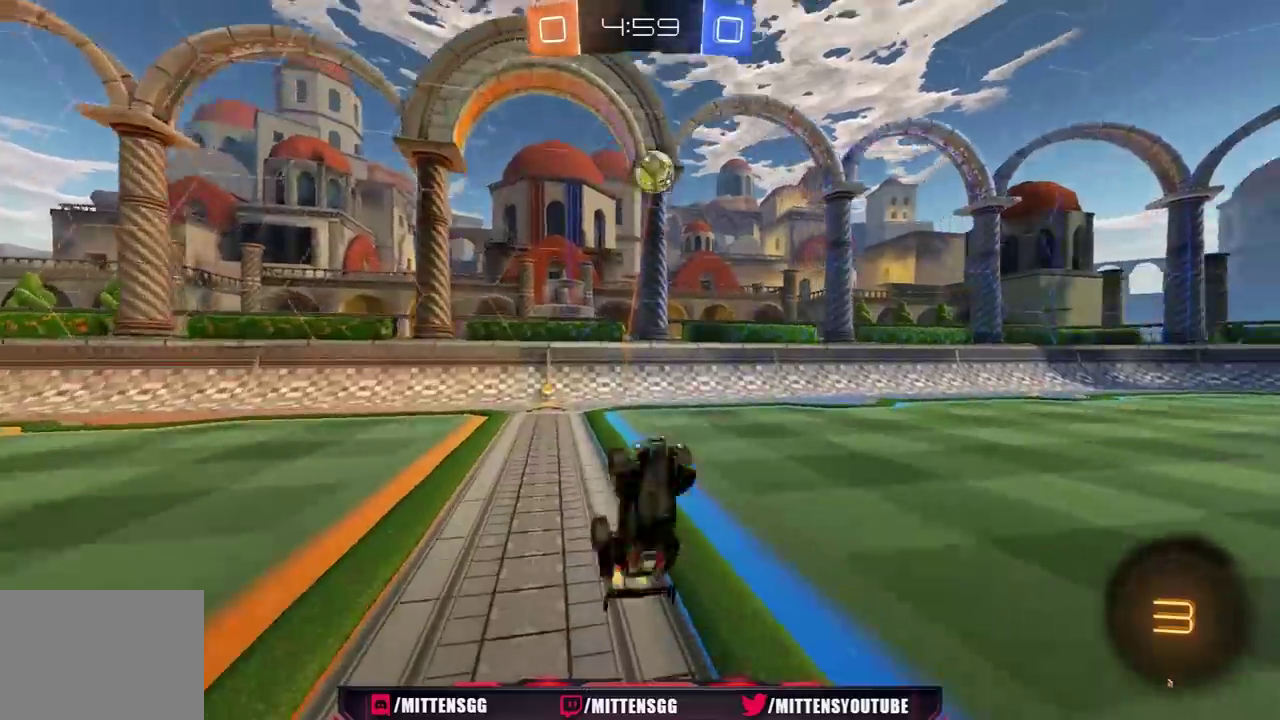
{"buttons": ["R1", "R2"], "left_stick": "left", "right_stick": "center", "events": [[117, "left_stick", "up"], [200, "left_stick", "center"], [467, "left_stick", "left"], [483, "R1", "down"]]}
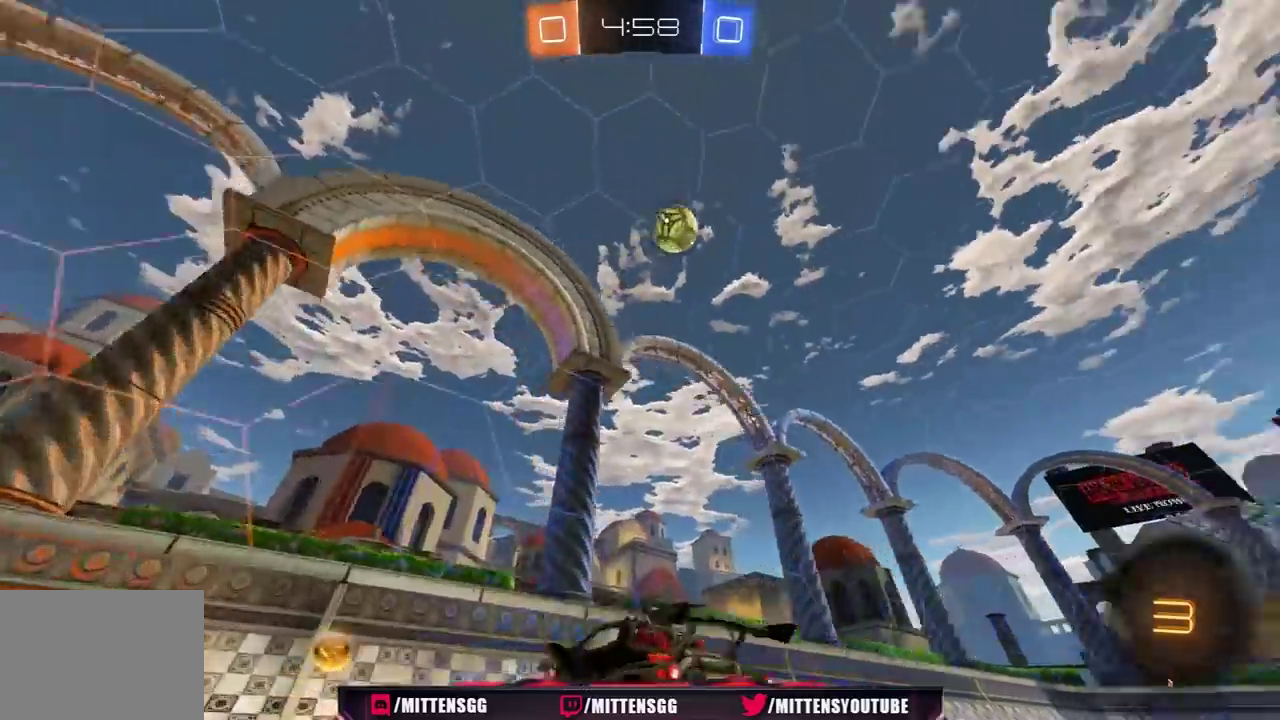
{"buttons": ["L1", "R2"], "left_stick": "left", "right_stick": "center", "events": [[100, "R1", "up"], [383, "L1", "down"]]}
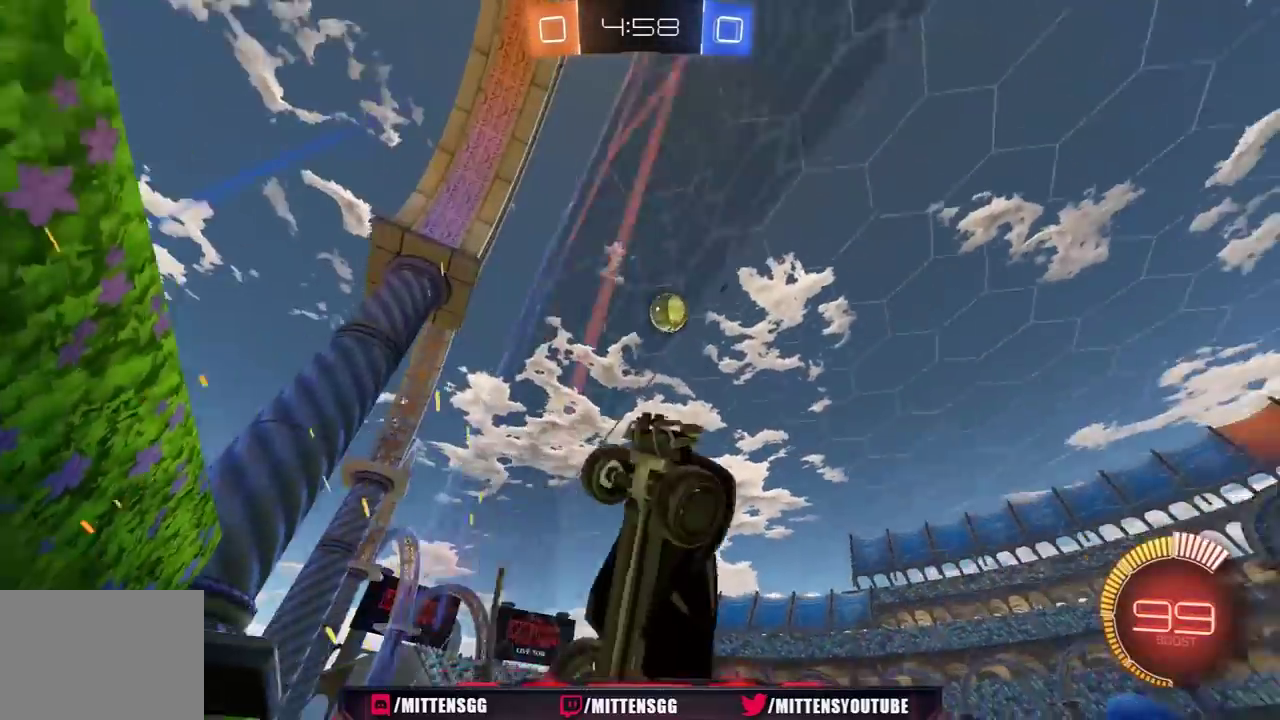
{"buttons": ["R2"], "left_stick": "up-left", "right_stick": "center", "events": [[17, "L1", "up"], [117, "L1", "down"], [217, "left_stick", "up-left"], [267, "L1", "up"]]}
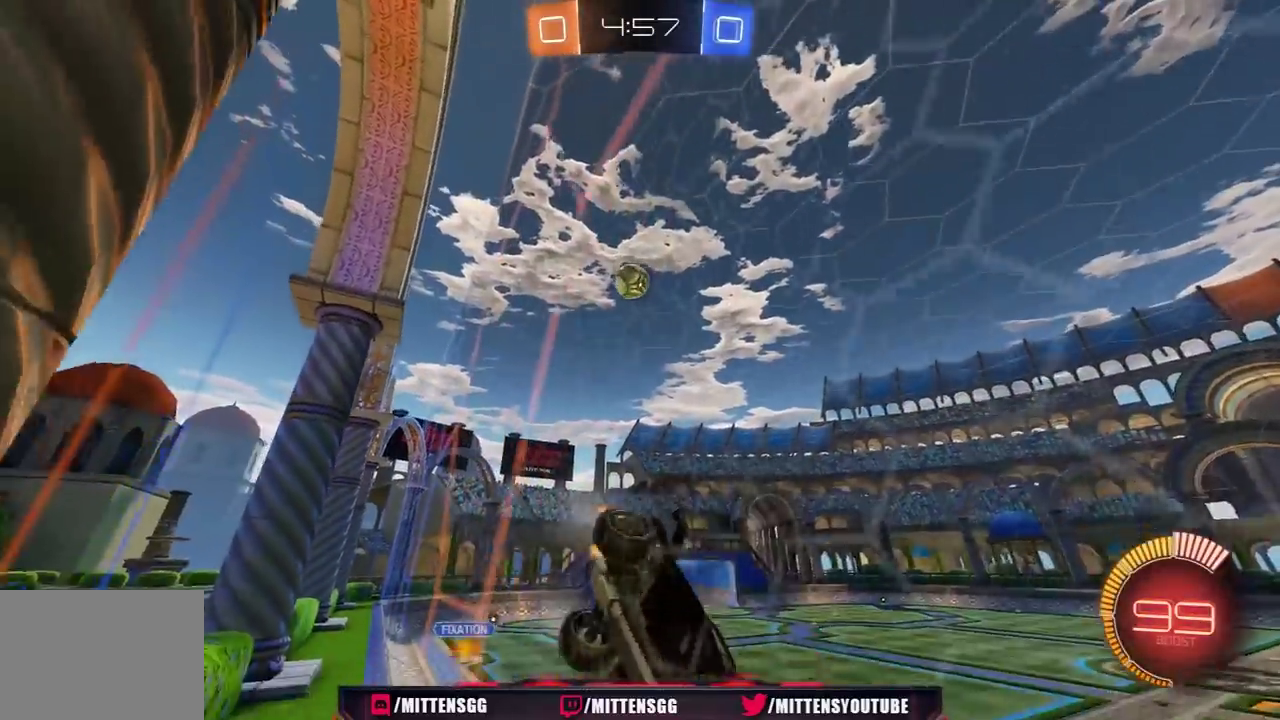
{"buttons": ["R2"], "left_stick": "up-left", "right_stick": "center", "events": []}
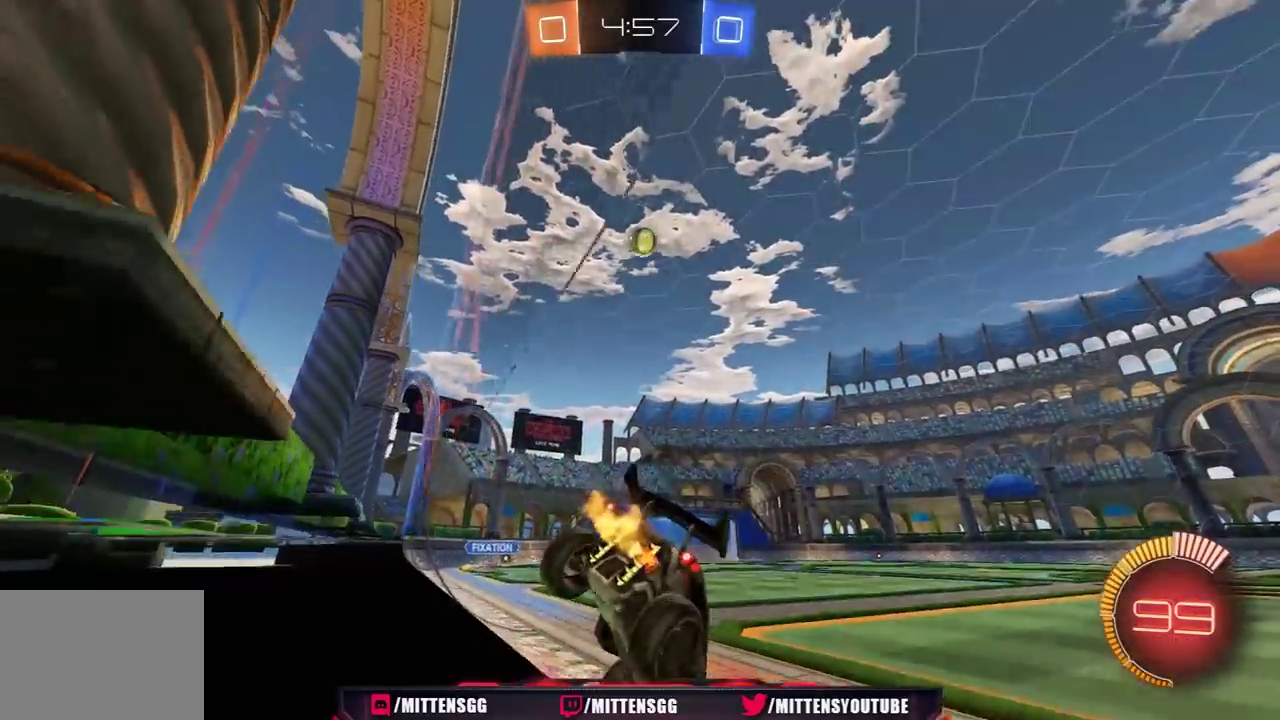
{"buttons": ["R2"], "left_stick": "center", "right_stick": "center", "events": [[150, "left_stick", "center"]]}
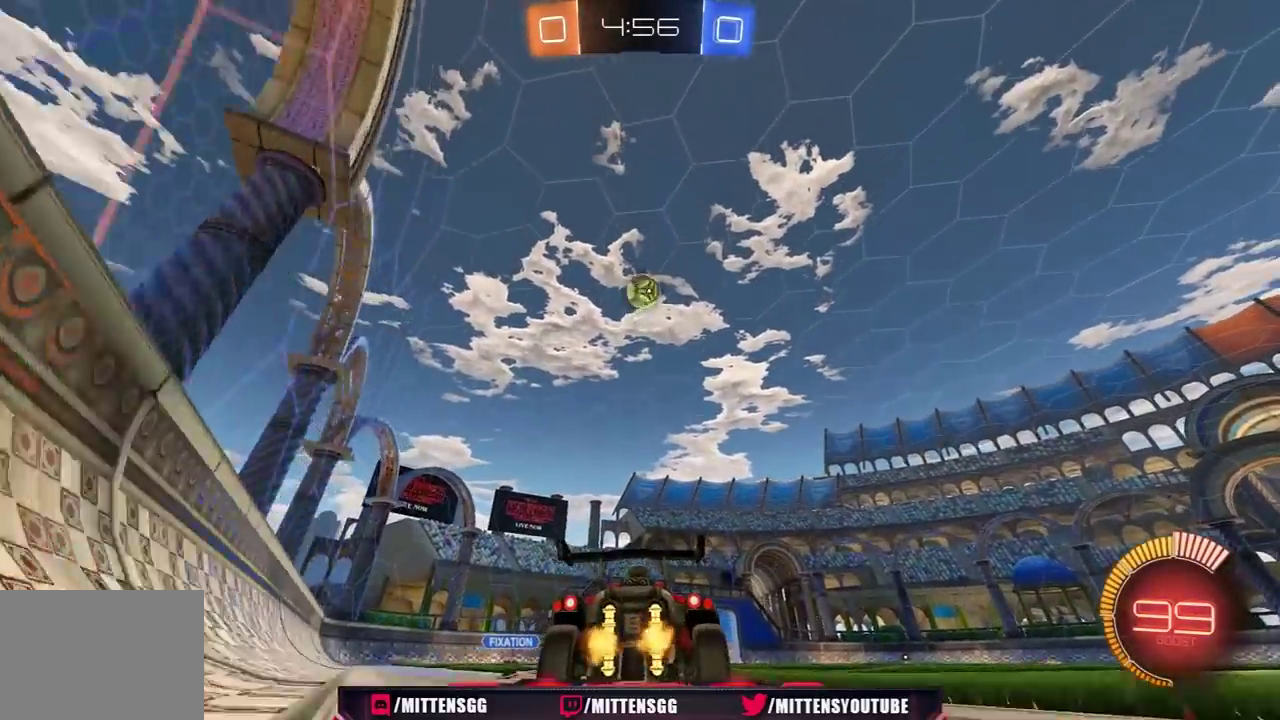
{"buttons": ["R2"], "left_stick": "center", "right_stick": "center", "events": [[200, "left_stick", "up-right"], [250, "left_stick", "center"]]}
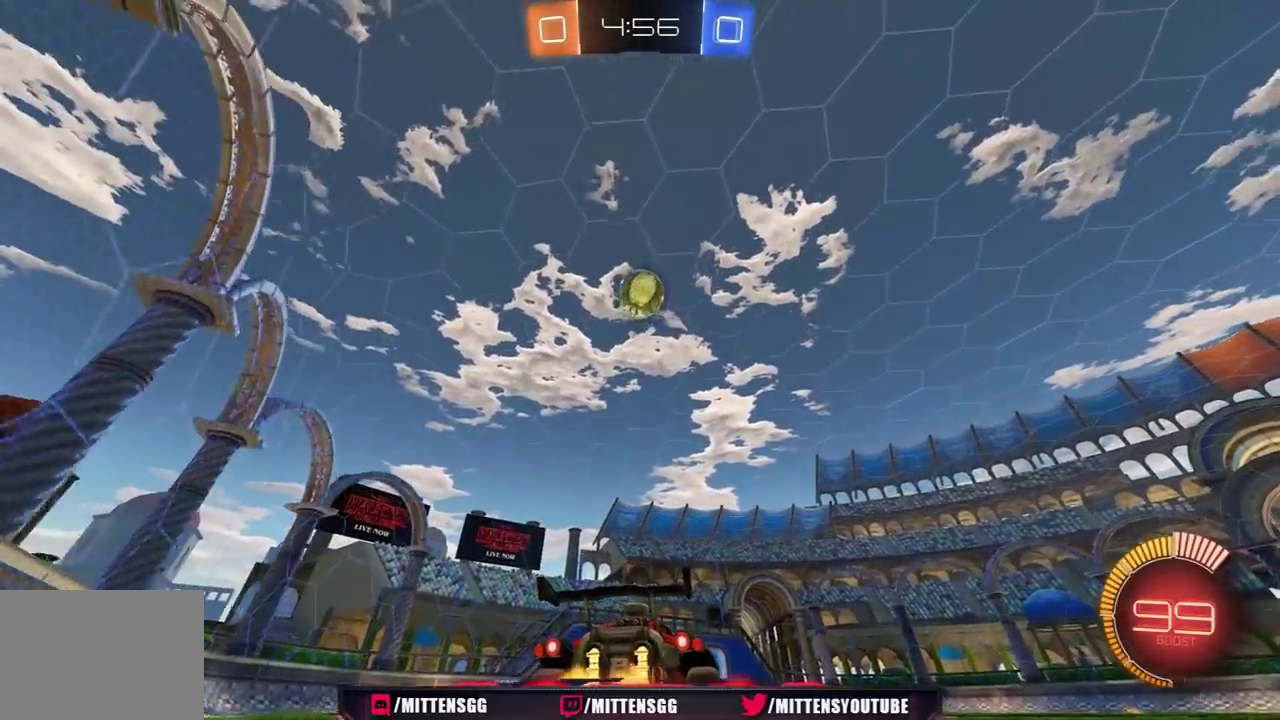
{"buttons": [], "left_stick": "center", "right_stick": "center", "events": [[33, "R2", "up"], [100, "Y", "down"], [150, "Y", "up"], [283, "R2", "down"], [400, "Y", "down"], [467, "Y", "up"], [483, "R2", "up"]]}
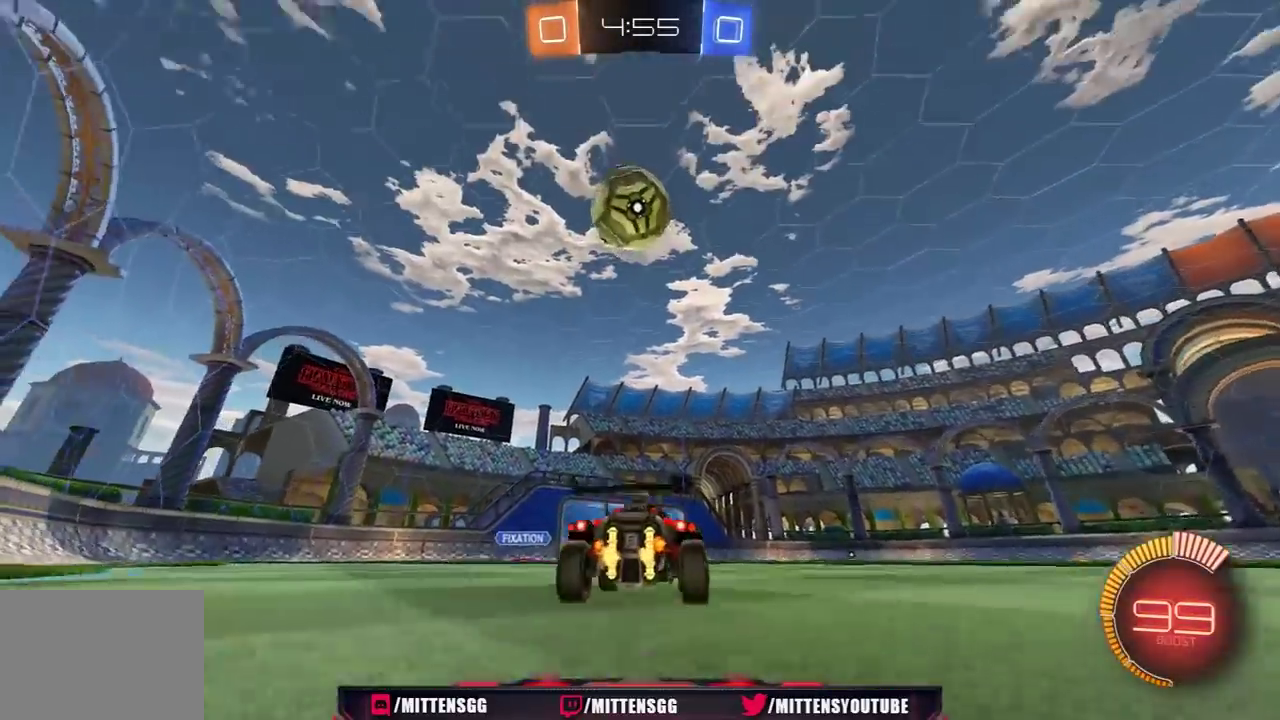
{"buttons": ["A", "R2"], "left_stick": "down", "right_stick": "center", "events": [[150, "R2", "down"], [200, "left_stick", "right"], [250, "left_stick", "center"], [400, "left_stick", "left"], [450, "A", "down"], [483, "left_stick", "down"]]}
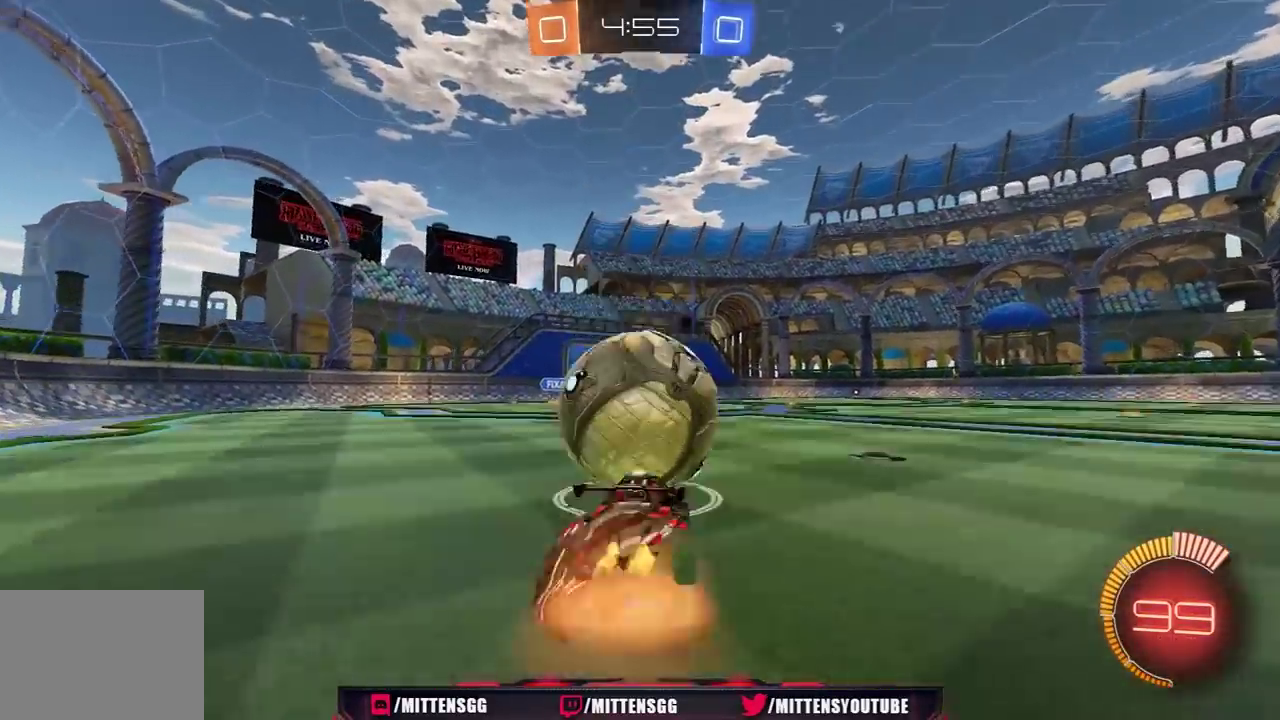
{"buttons": ["X", "R1", "R2"], "left_stick": "up", "right_stick": "center"}
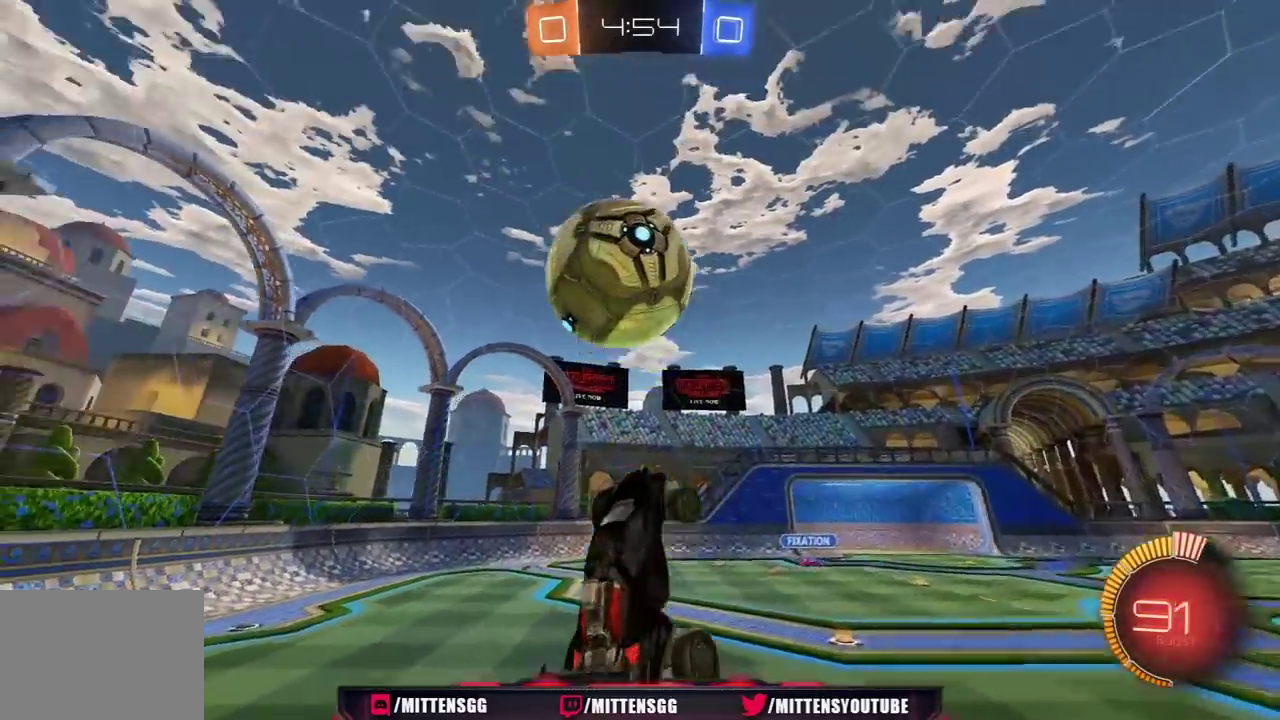
{"buttons": ["X", "R1", "R2"], "left_stick": "center", "right_stick": "center"}
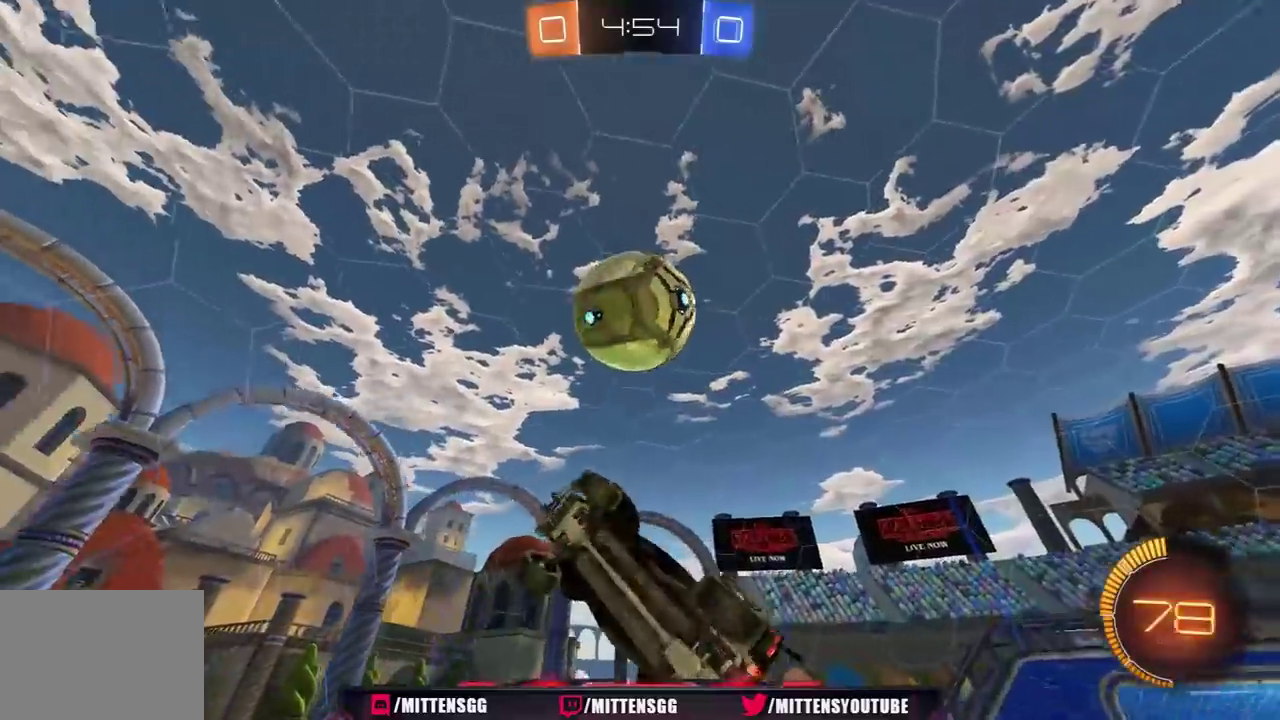
{"buttons": ["L1", "R2"], "left_stick": "left", "right_stick": "center", "events": [[33, "left_stick", "down"], [83, "left_stick", "down-right"], [167, "left_stick", "right"], [183, "R1", "up"], [267, "R1", "down"], [267, "left_stick", "up-right"], [417, "R1", "up"], [417, "left_stick", "left"], [433, "L1", "down"], [467, "X", "up"]]}
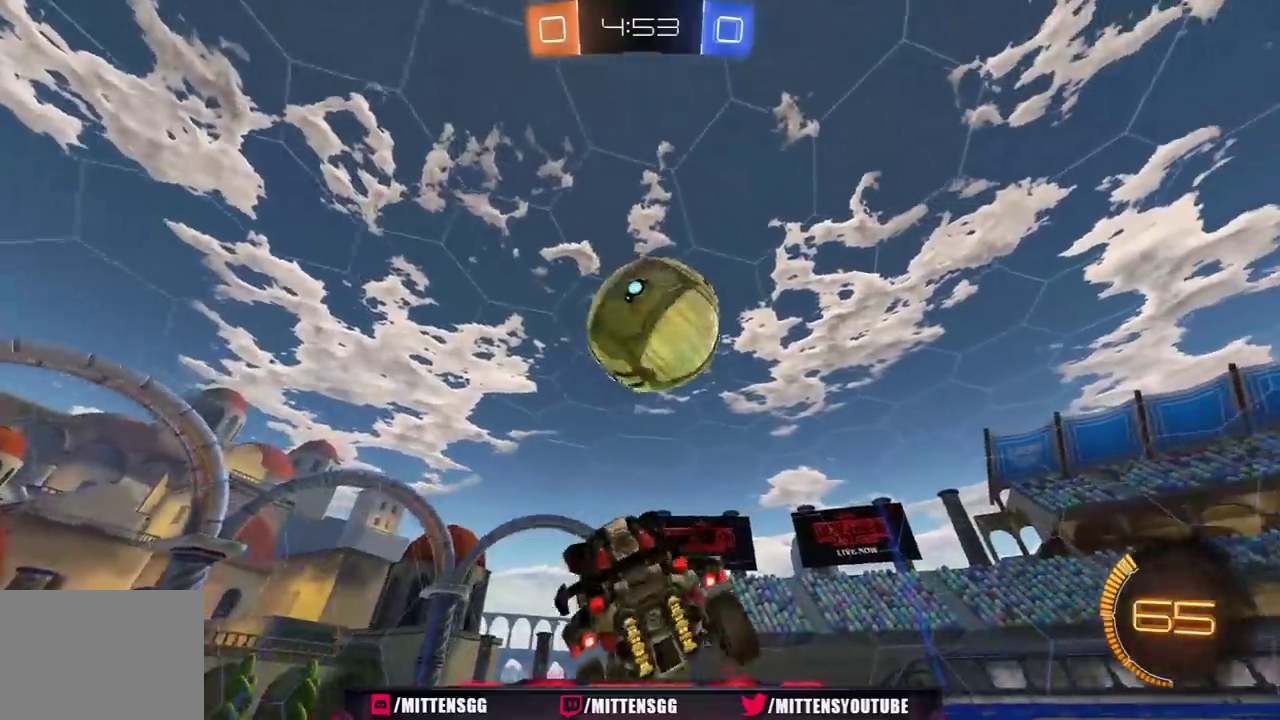
{"buttons": ["R1", "R2"], "left_stick": "center", "right_stick": "center", "events": [[17, "left_stick", "up-left"], [50, "R2", "up"], [83, "left_stick", "up"], [133, "L1", "up"], [167, "R2", "down"], [167, "left_stick", "up-right"], [233, "R1", "down"], [283, "left_stick", "center"], [350, "R1", "up"], [500, "R1", "down"]]}